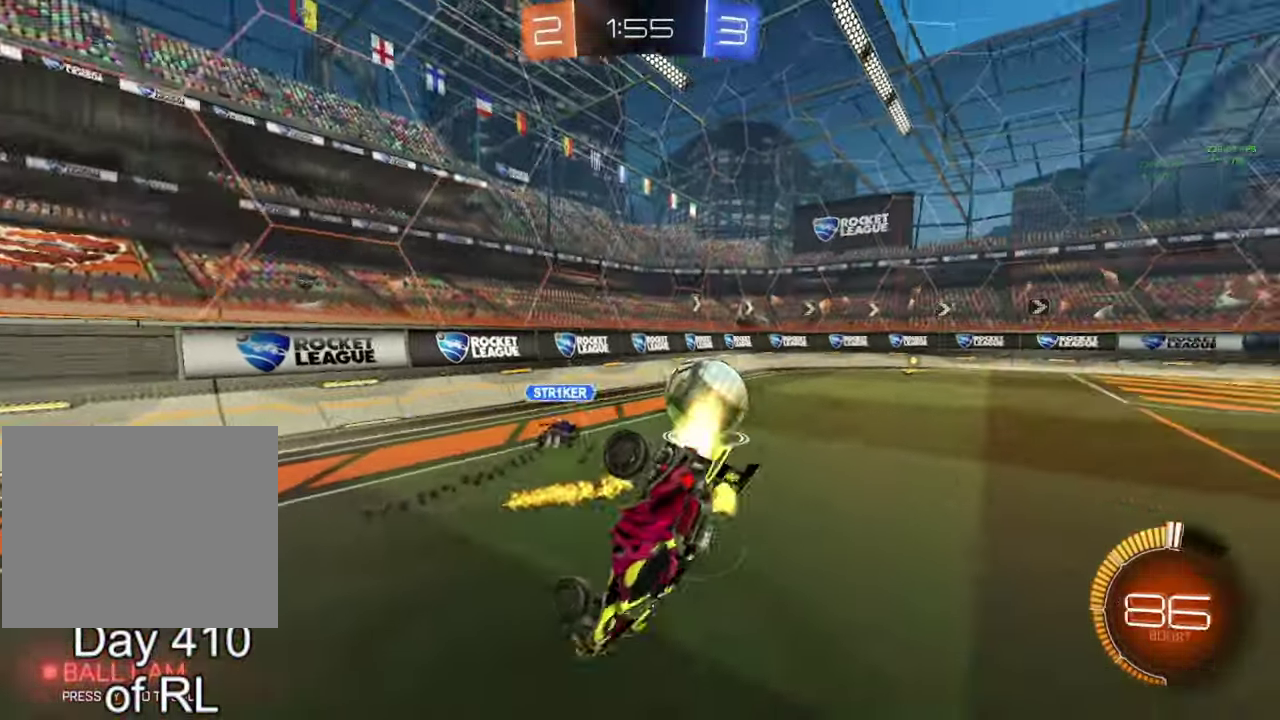
Gameplay with a controller (Xbox layout); each line is a JSON object with the inputs held at the frame after it. "events" lists button and stick changes between this image and that frame as [ms after this image, input, new state], when the widget could be followed in between.
{"buttons": ["B", "R2"], "left_stick": "center", "right_stick": "center", "events": [[117, "left_stick", "left"], [267, "left_stick", "center"], [350, "left_stick", "left"], [467, "left_stick", "center"]]}
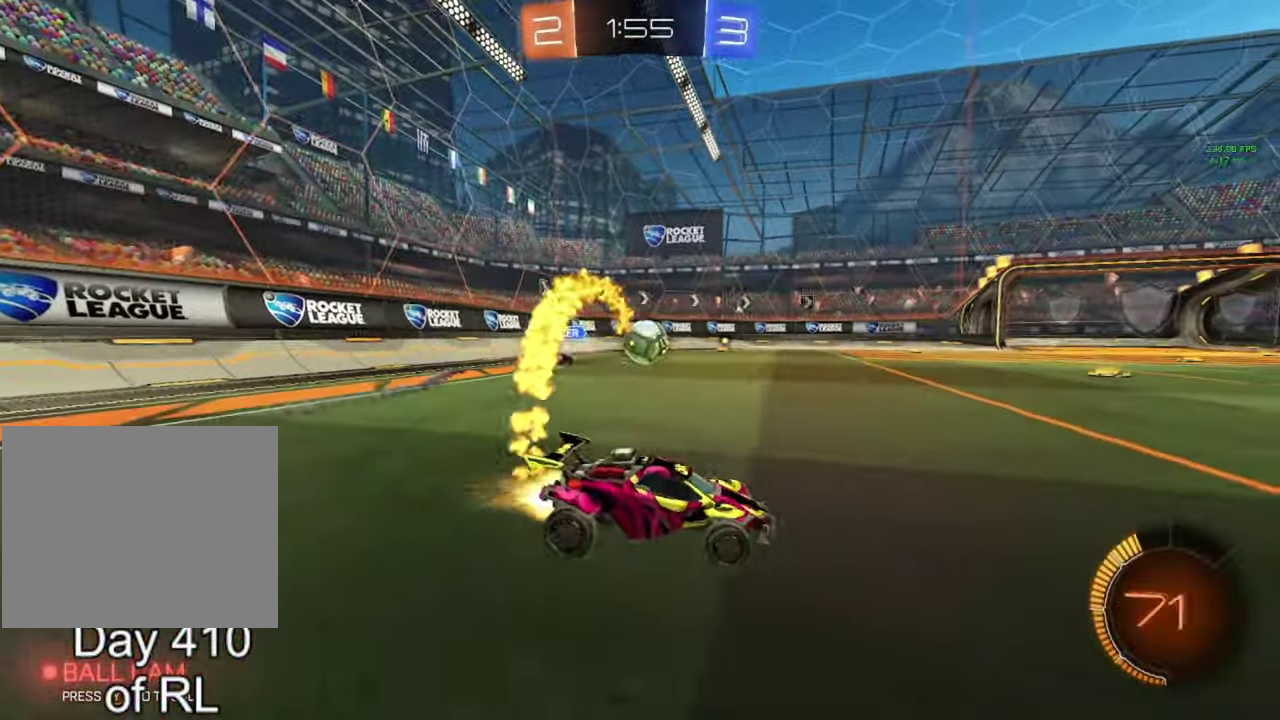
{"buttons": ["B", "R2"], "left_stick": "left", "right_stick": "center", "events": [[17, "left_stick", "left"]]}
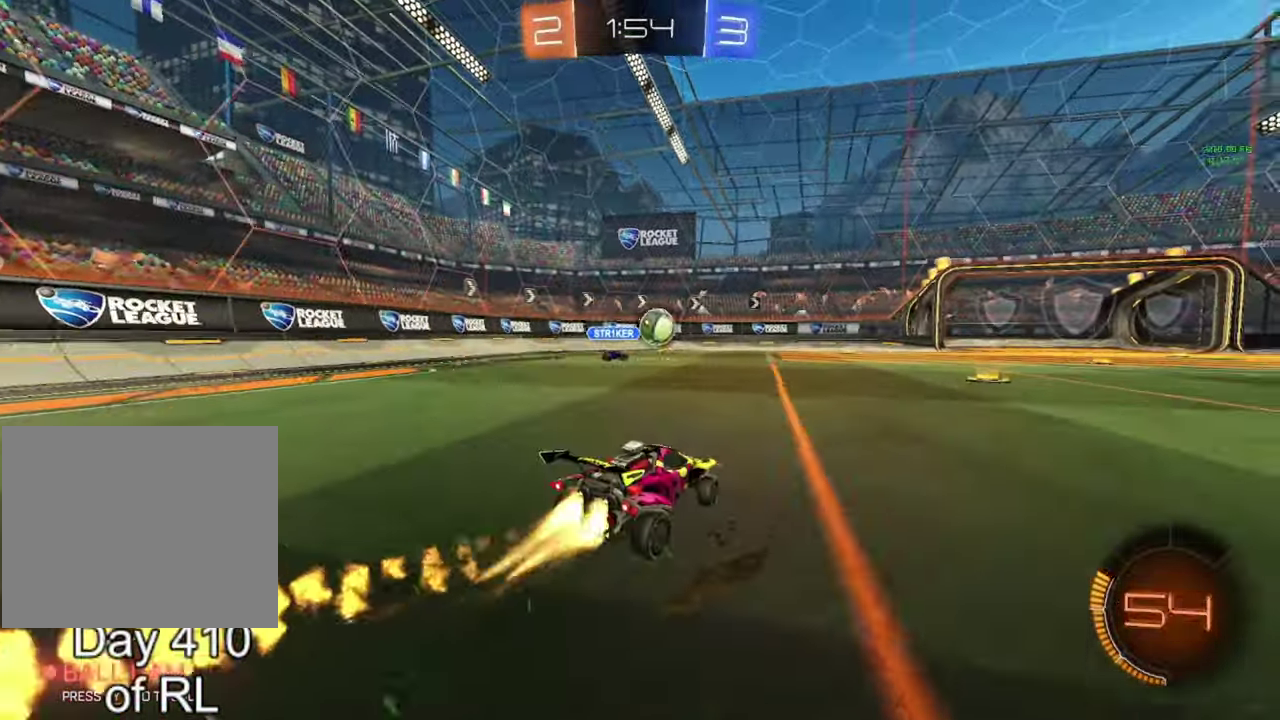
{"buttons": ["B", "R2"], "left_stick": "down-left", "right_stick": "center", "events": [[83, "left_stick", "center"], [117, "A", "down"], [167, "left_stick", "up-left"], [183, "A", "up"], [200, "B", "up"], [267, "A", "down"], [267, "B", "down"], [317, "left_stick", "down"], [333, "A", "up"], [417, "left_stick", "center"], [500, "left_stick", "down-left"]]}
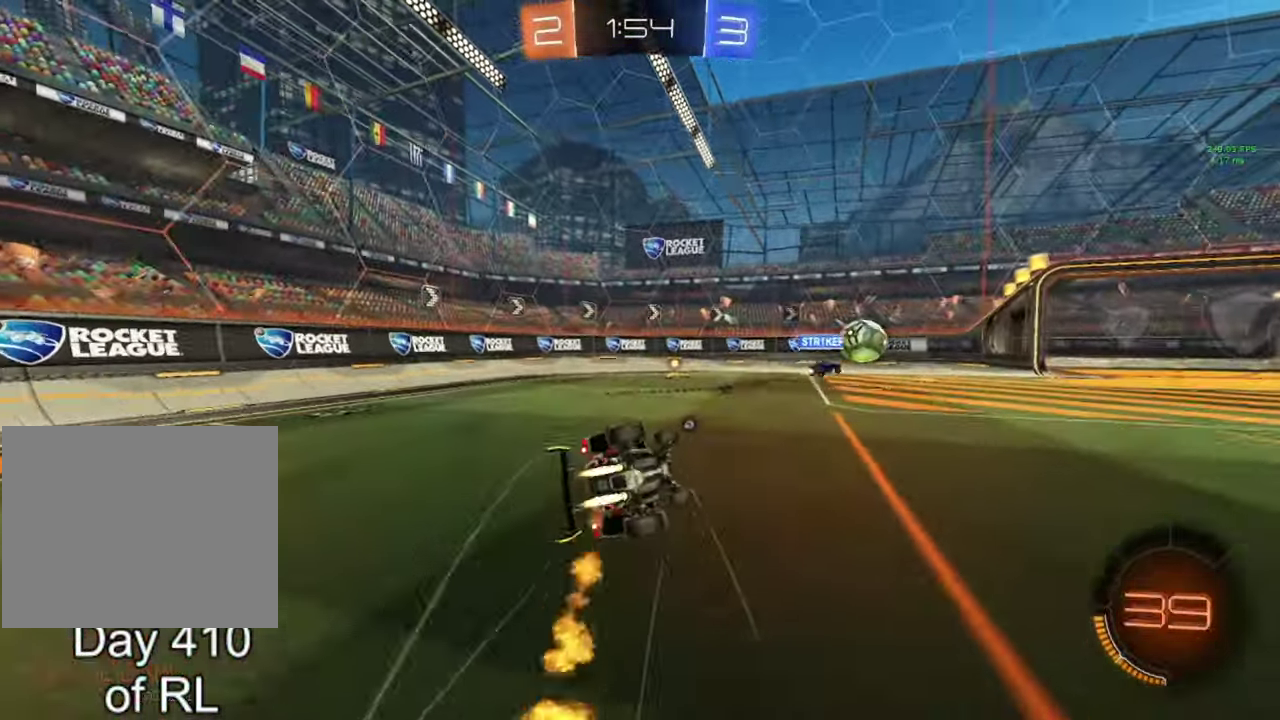
{"buttons": ["R2"], "left_stick": "center", "right_stick": "center"}
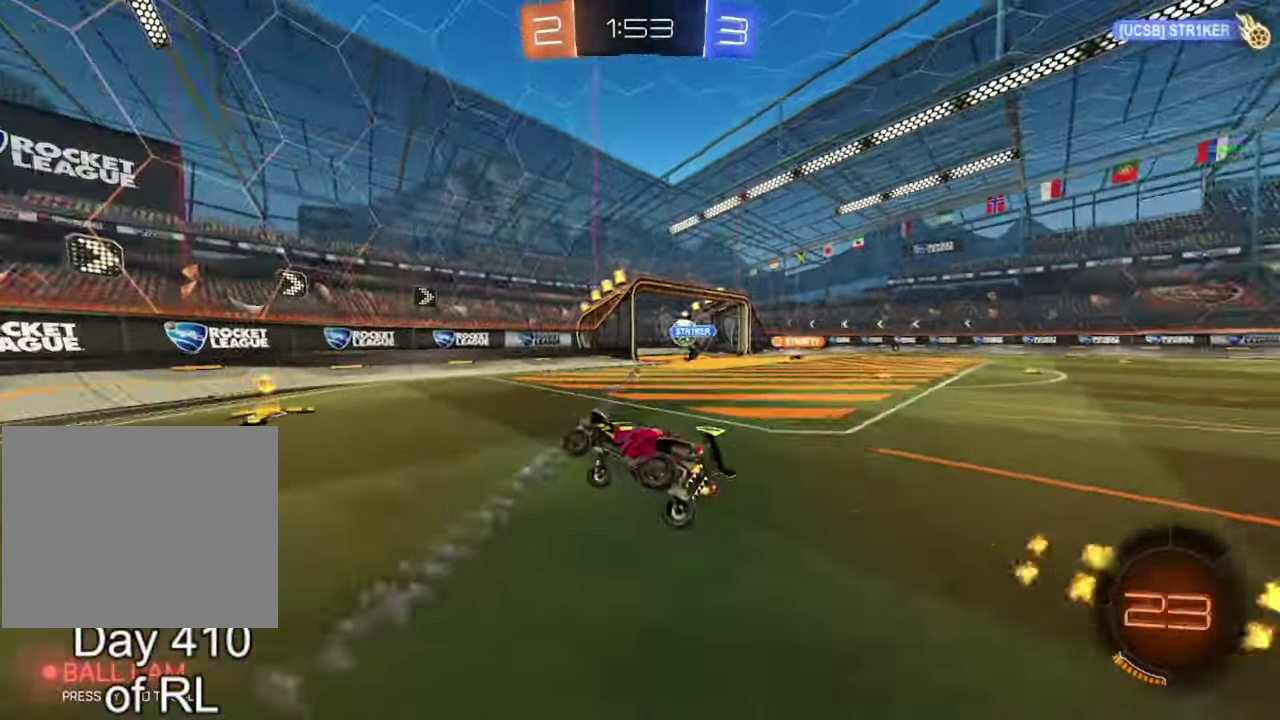
{"buttons": ["R2"], "left_stick": "right", "right_stick": "center"}
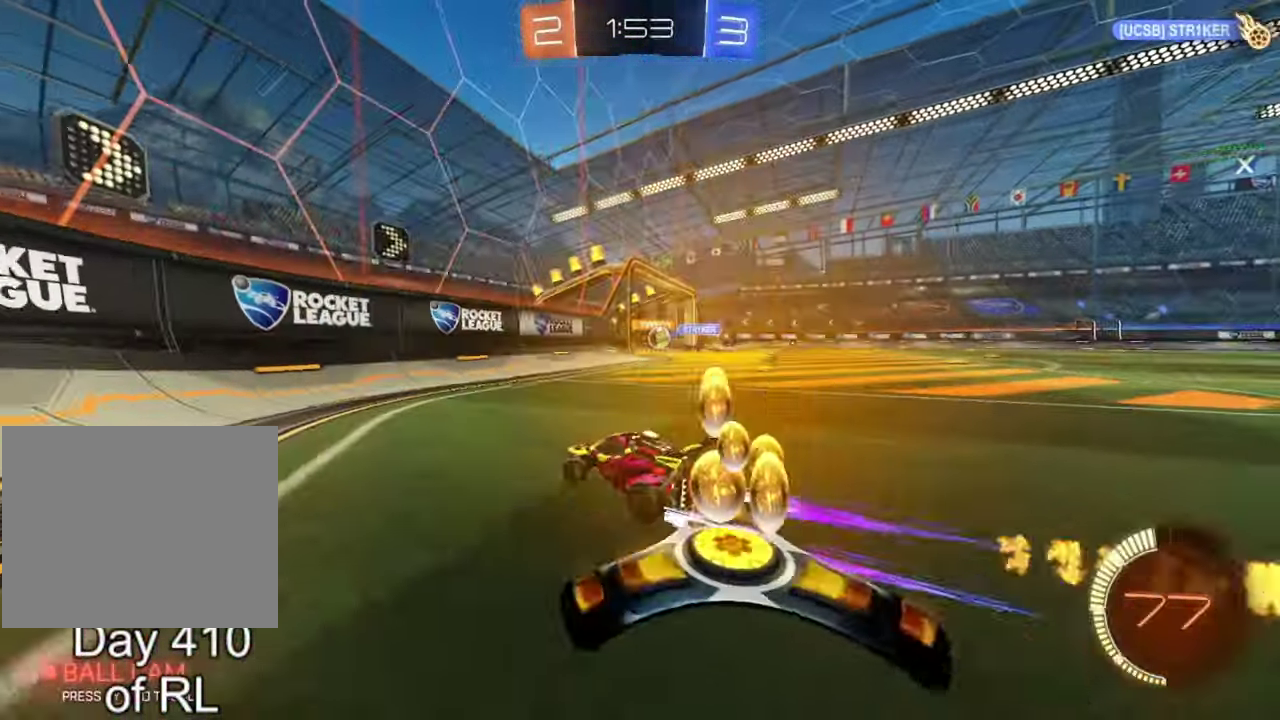
{"buttons": ["R2"], "left_stick": "right", "right_stick": "center", "events": [[417, "A", "down"], [500, "A", "up"]]}
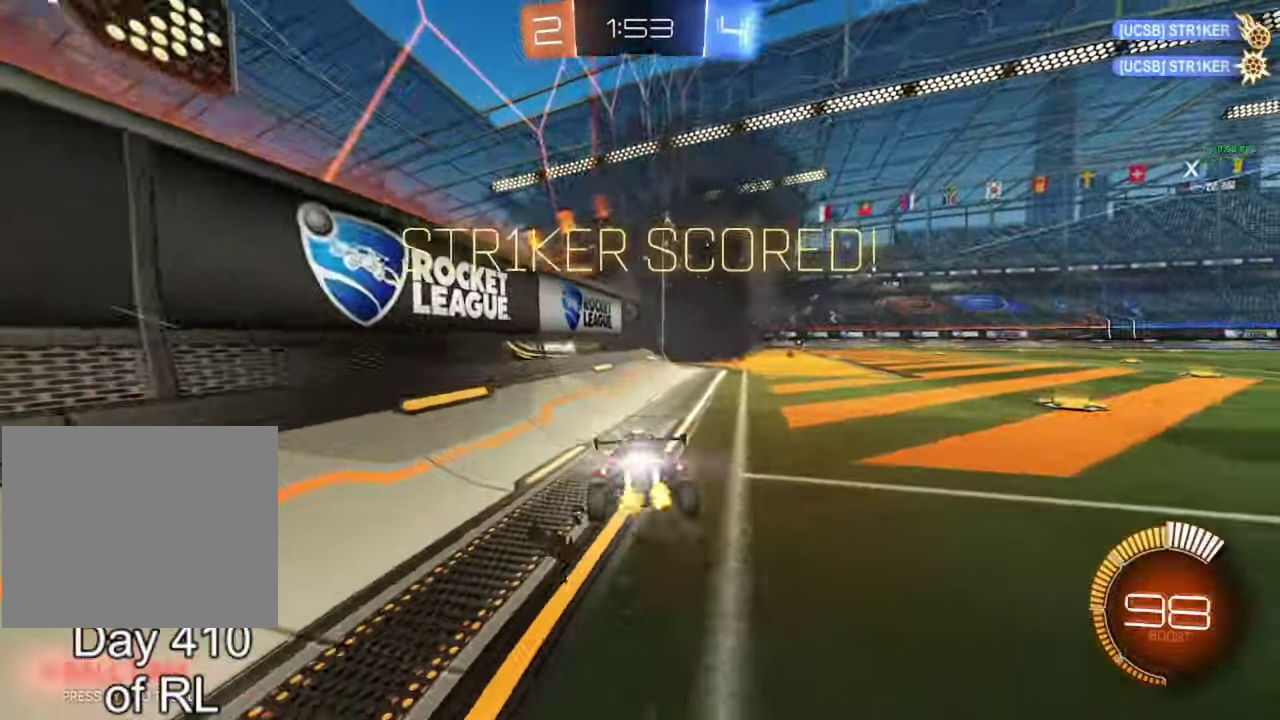
{"buttons": ["L3"], "left_stick": "down", "right_stick": "center", "events": [[17, "left_stick", "center"], [33, "B", "down"], [83, "B", "up"], [83, "Y", "down"], [133, "R2", "up"], [167, "Y", "up"], [283, "left_stick", "down-right"], [333, "A", "down"], [417, "L3", "down"], [417, "left_stick", "down"], [450, "A", "up"]]}
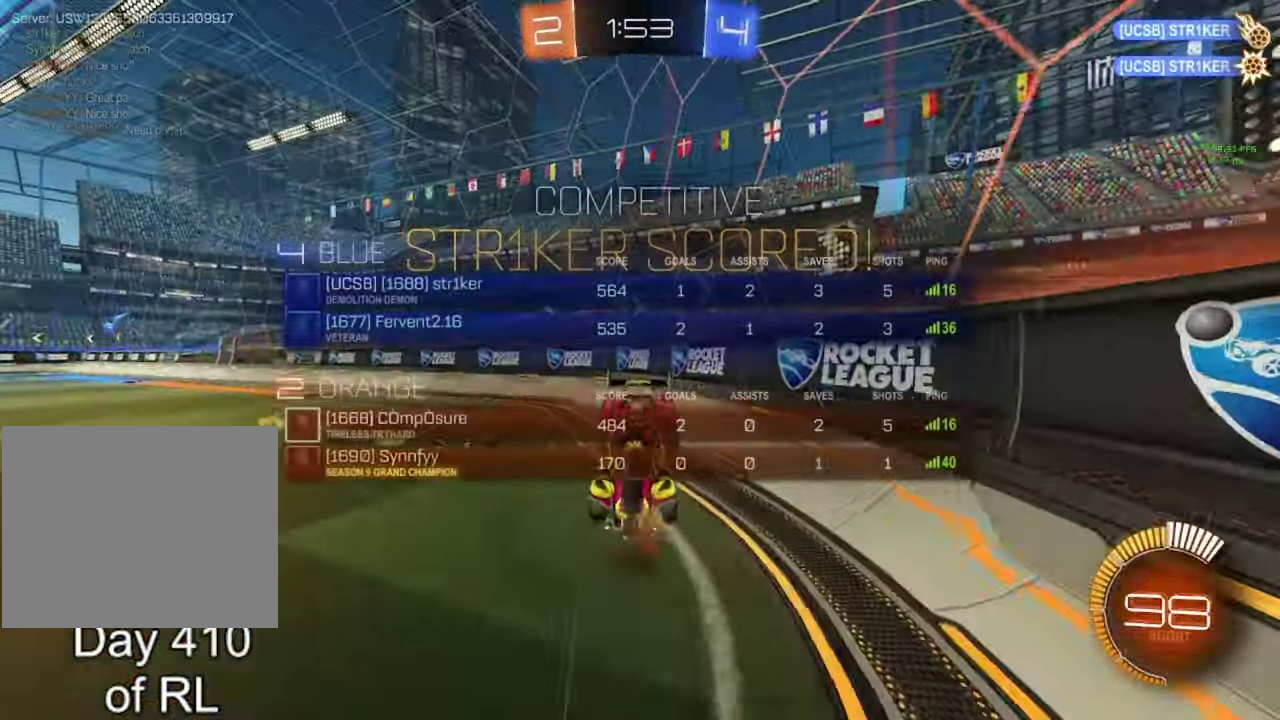
{"buttons": ["A", "B"], "left_stick": "up", "right_stick": "center", "events": [[17, "L3", "up"], [450, "B", "down"], [483, "A", "down"], [500, "left_stick", "up"]]}
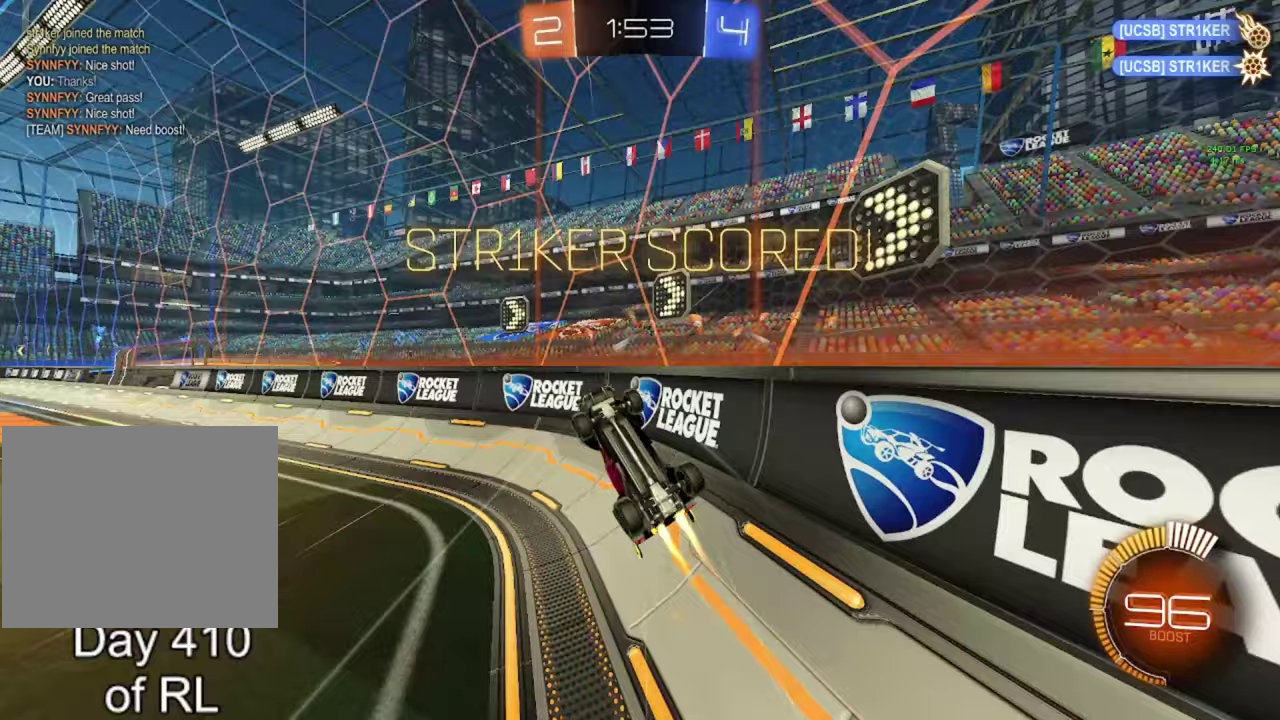
{"buttons": ["B"], "left_stick": "right", "right_stick": "center", "events": [[233, "A", "up"], [267, "left_stick", "left"], [400, "A", "down"], [467, "A", "up"], [500, "left_stick", "right"]]}
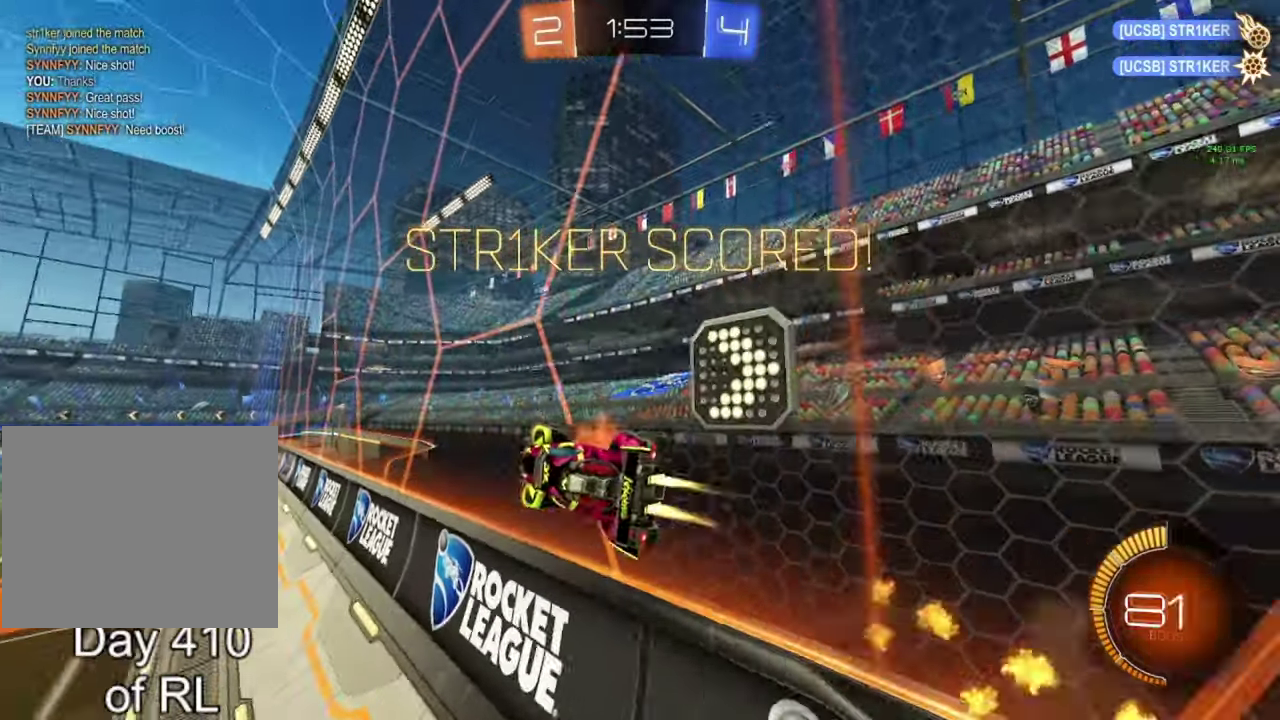
{"buttons": [], "left_stick": "right", "right_stick": "center", "events": [[17, "A", "down"], [83, "A", "up"], [83, "B", "up"], [150, "A", "down"], [150, "B", "down"], [200, "A", "up"], [217, "B", "up"], [283, "A", "down"], [283, "B", "down"], [333, "A", "up"], [350, "B", "up"], [400, "A", "down"], [400, "B", "down"], [450, "A", "up"], [450, "B", "up"]]}
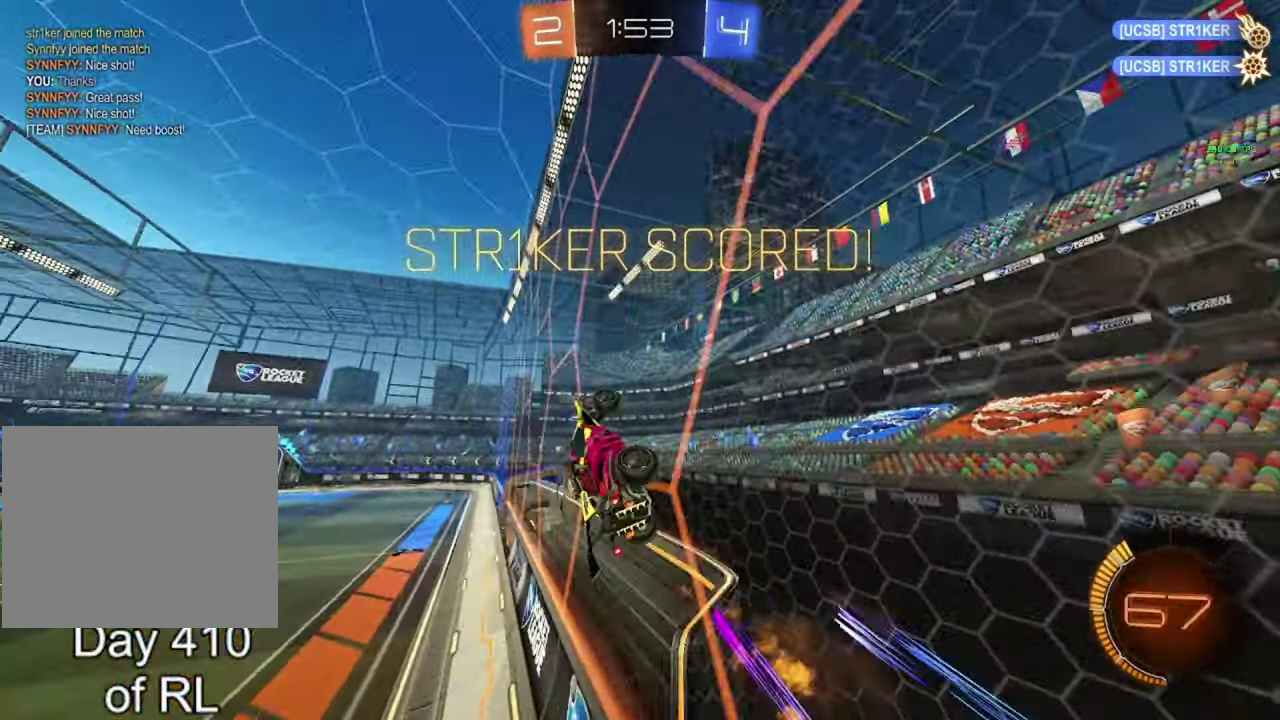
{"buttons": ["A", "B", "L3"], "left_stick": "right", "right_stick": "center"}
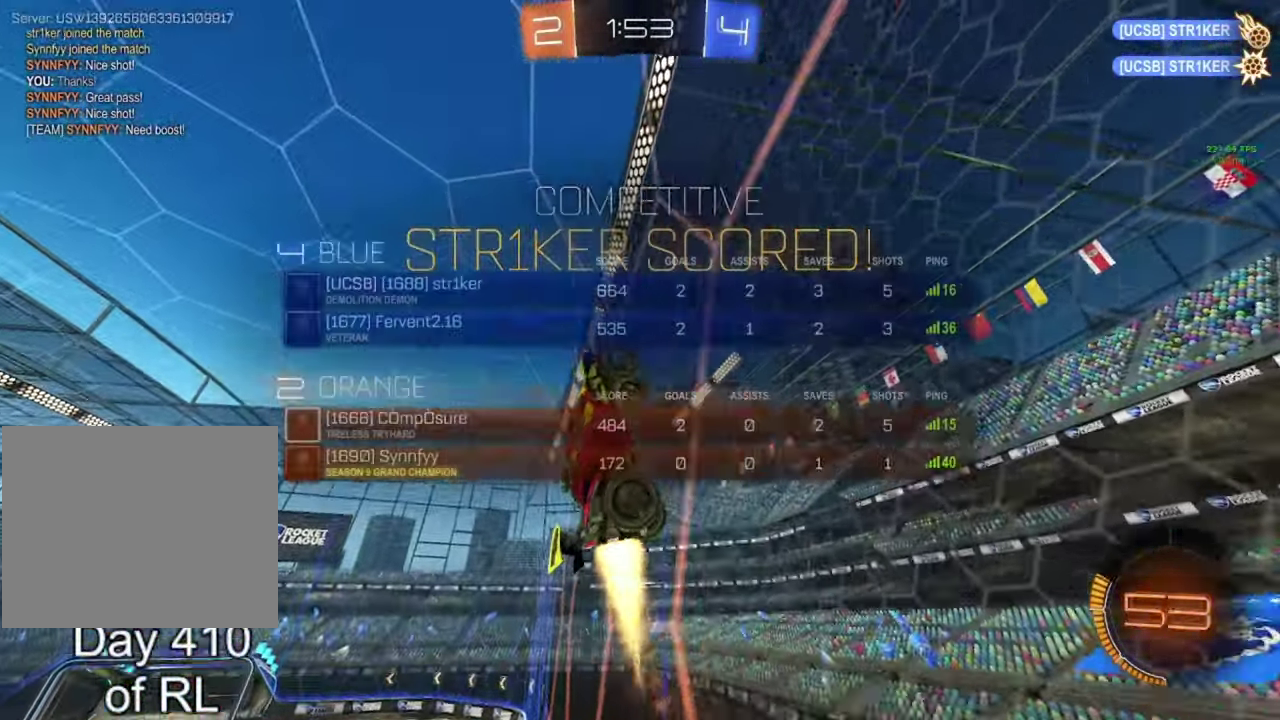
{"buttons": [], "left_stick": "center", "right_stick": "center", "events": [[100, "L3", "up"], [150, "A", "up"], [233, "left_stick", "center"], [483, "B", "up"]]}
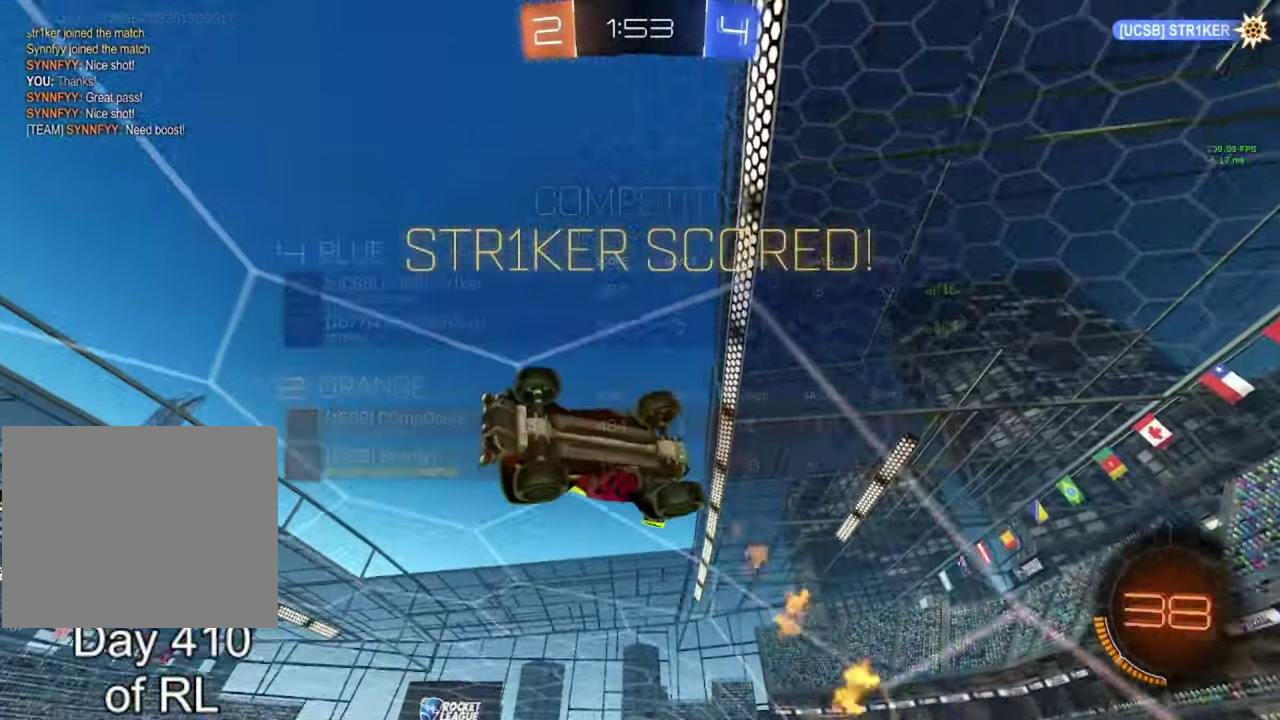
{"buttons": [], "left_stick": "center", "right_stick": "center", "events": [[83, "A", "down"], [167, "A", "up"], [250, "A", "down"], [317, "A", "up"], [400, "A", "down"], [467, "A", "up"]]}
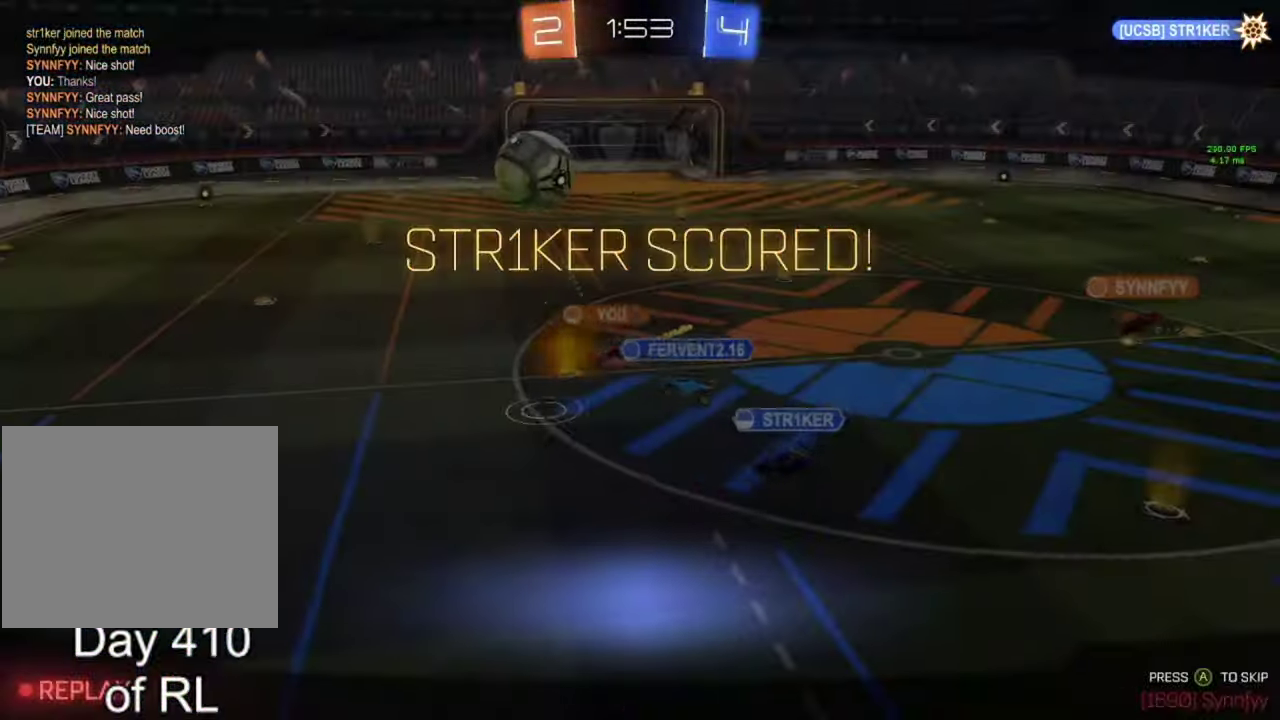
{"buttons": ["A"], "left_stick": "center", "right_stick": "center", "events": [[50, "A", "down"], [117, "A", "up"], [200, "A", "down"], [250, "A", "up"], [350, "A", "down"], [400, "A", "up"], [467, "A", "down"]]}
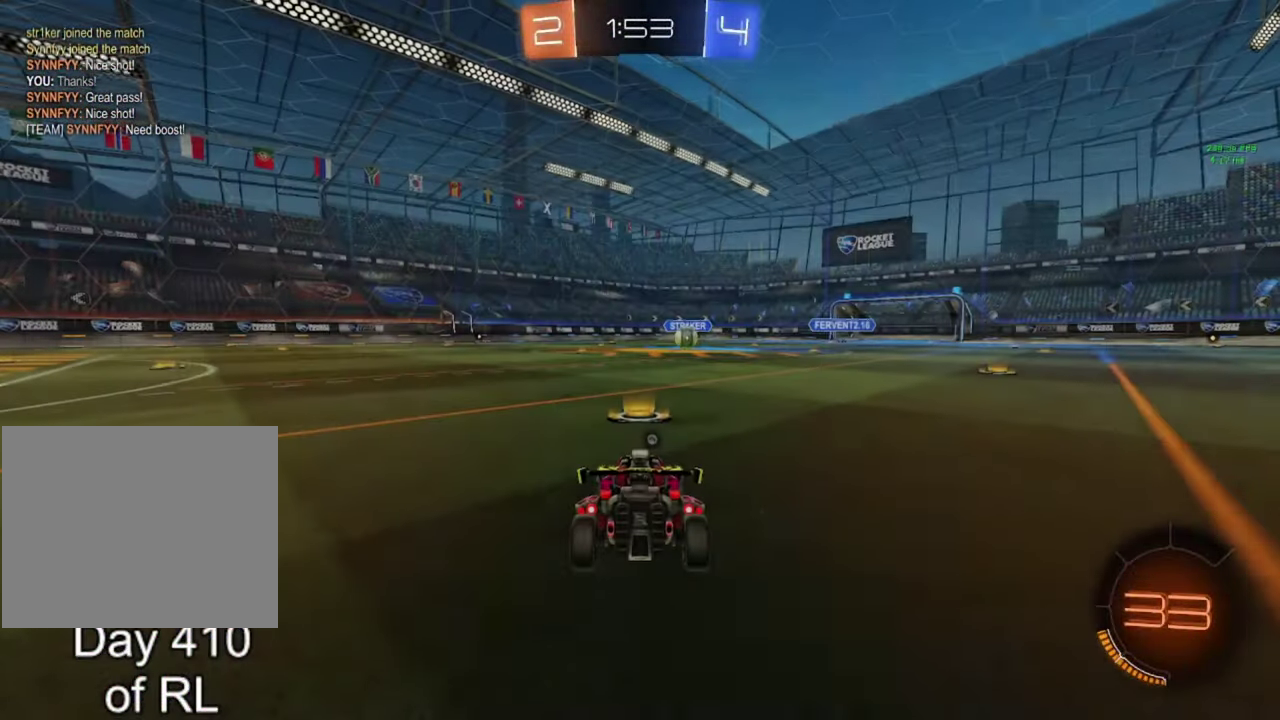
{"buttons": [], "left_stick": "center", "right_stick": "center", "events": [[33, "A", "up"]]}
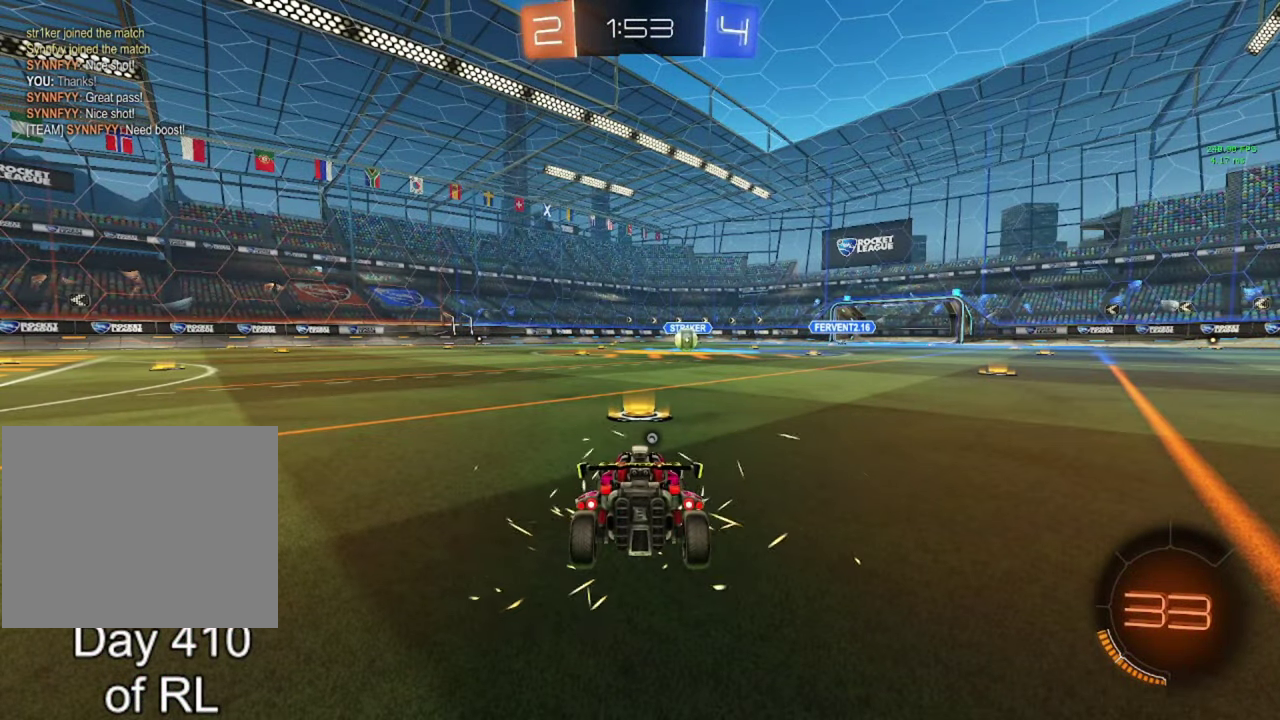
{"buttons": [], "left_stick": "center", "right_stick": "center", "events": []}
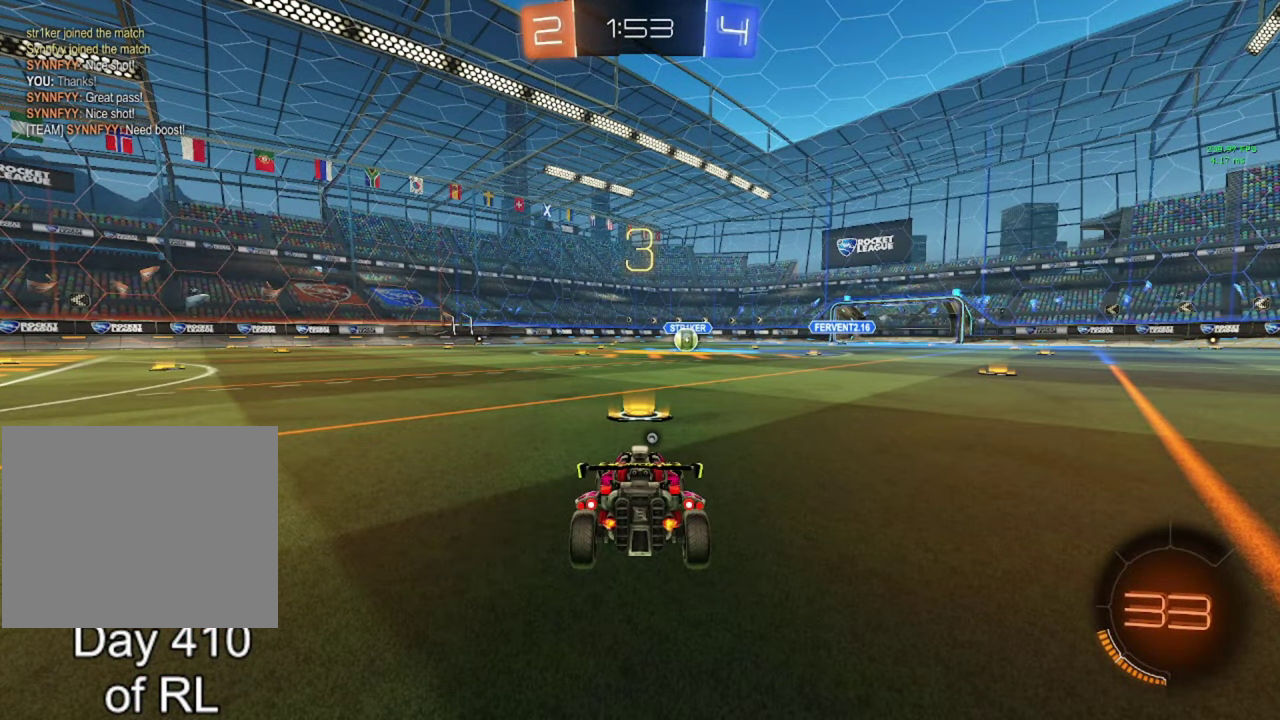
{"buttons": [], "left_stick": "center", "right_stick": "center", "events": []}